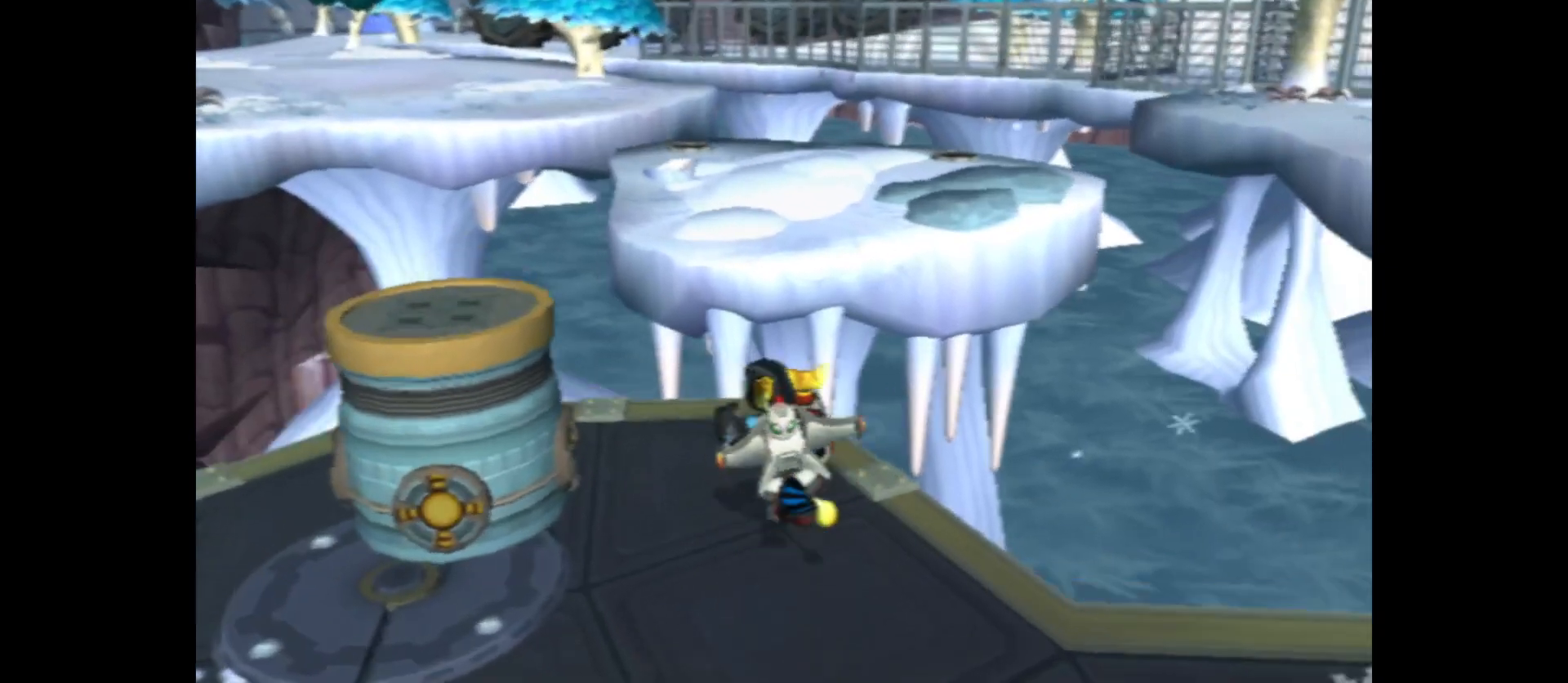
Gameplay with a controller (Xbox layout); each line is a JSON object with the inputs held at the frame after it. "events" lists button and stick changes between this image and that frame as [ms after this image, input, new state], when the widget could be followed in between.
{"buttons": ["A"], "left_stick": "up", "right_stick": "center", "events": [[50, "left_stick", "up"], [167, "A", "down"]]}
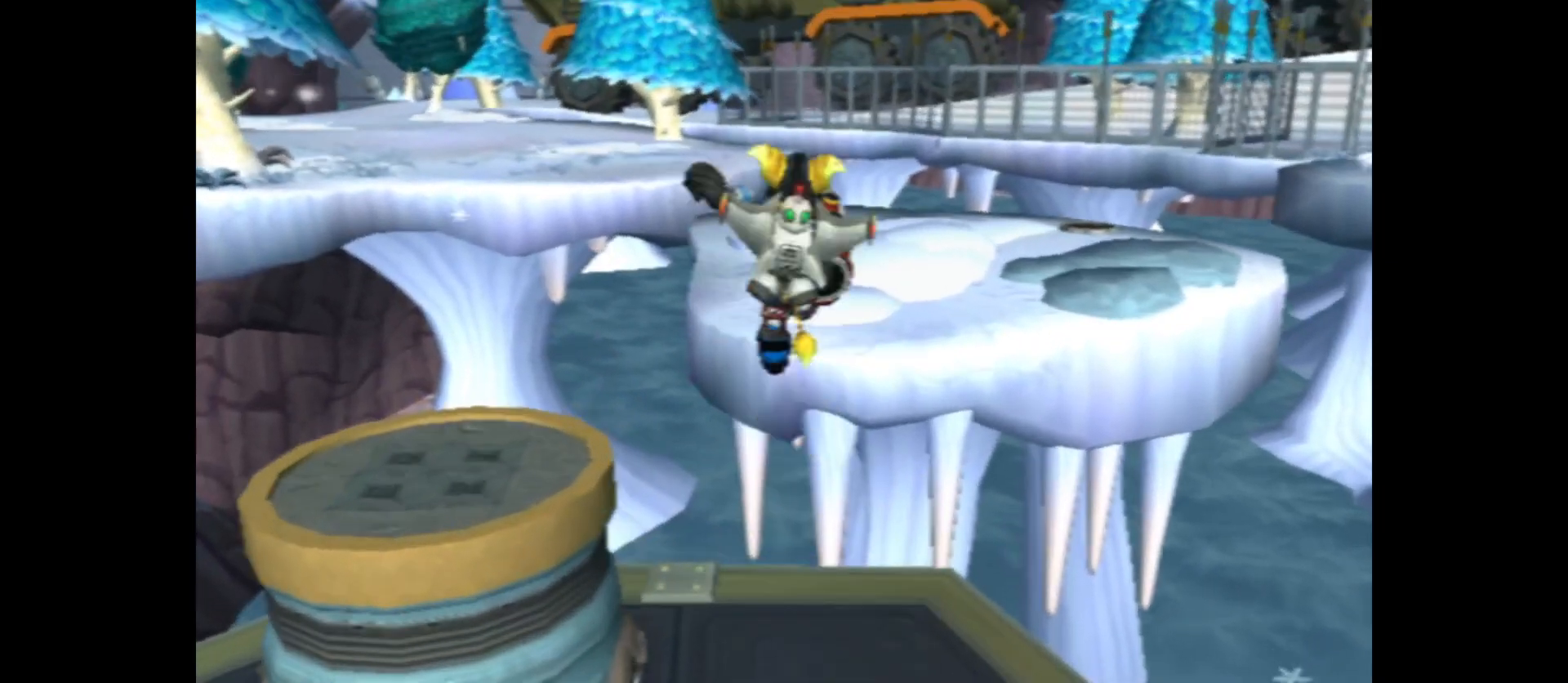
{"buttons": [], "left_stick": "up", "right_stick": "center", "events": [[33, "A", "up"], [150, "A", "down"], [400, "A", "up"]]}
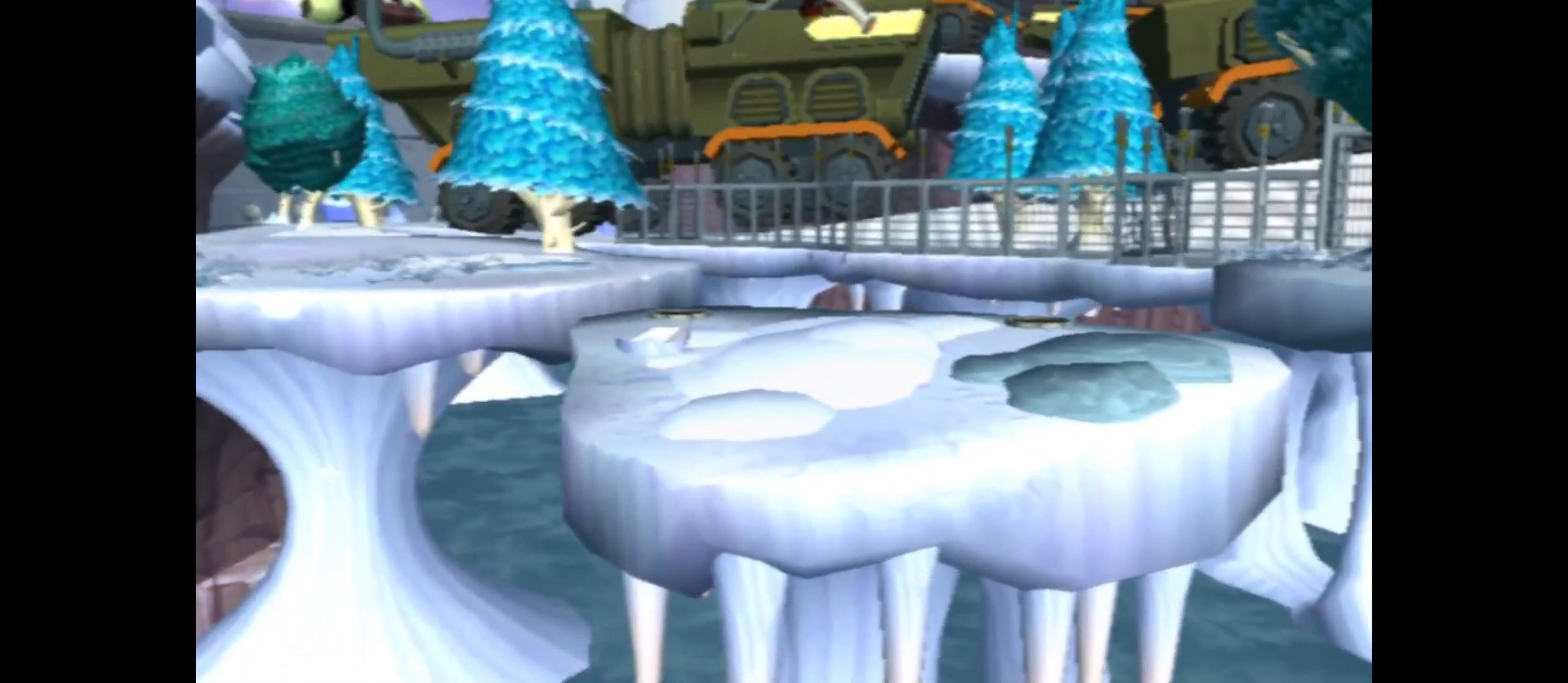
{"buttons": [], "left_stick": "up", "right_stick": "right", "events": [[433, "right_stick", "right"]]}
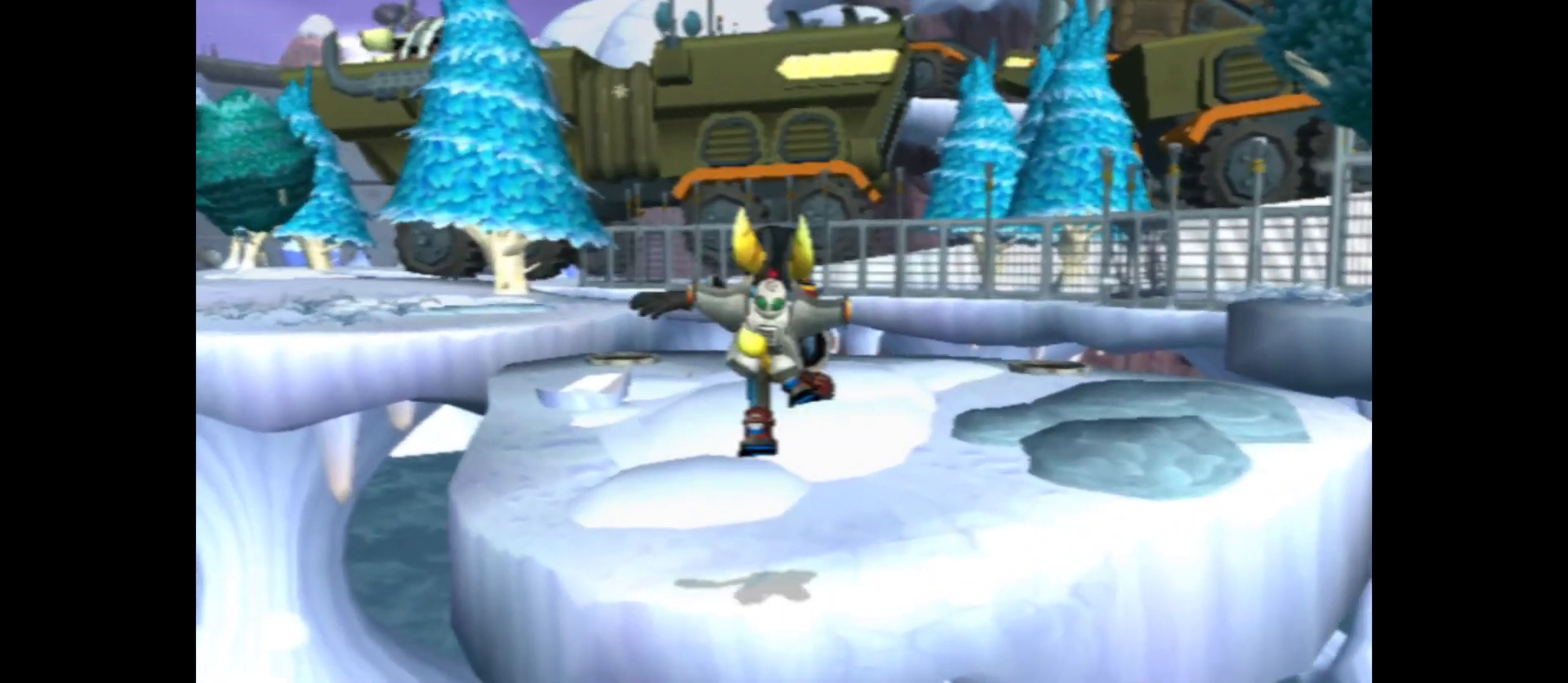
{"buttons": [], "left_stick": "up", "right_stick": "right", "events": []}
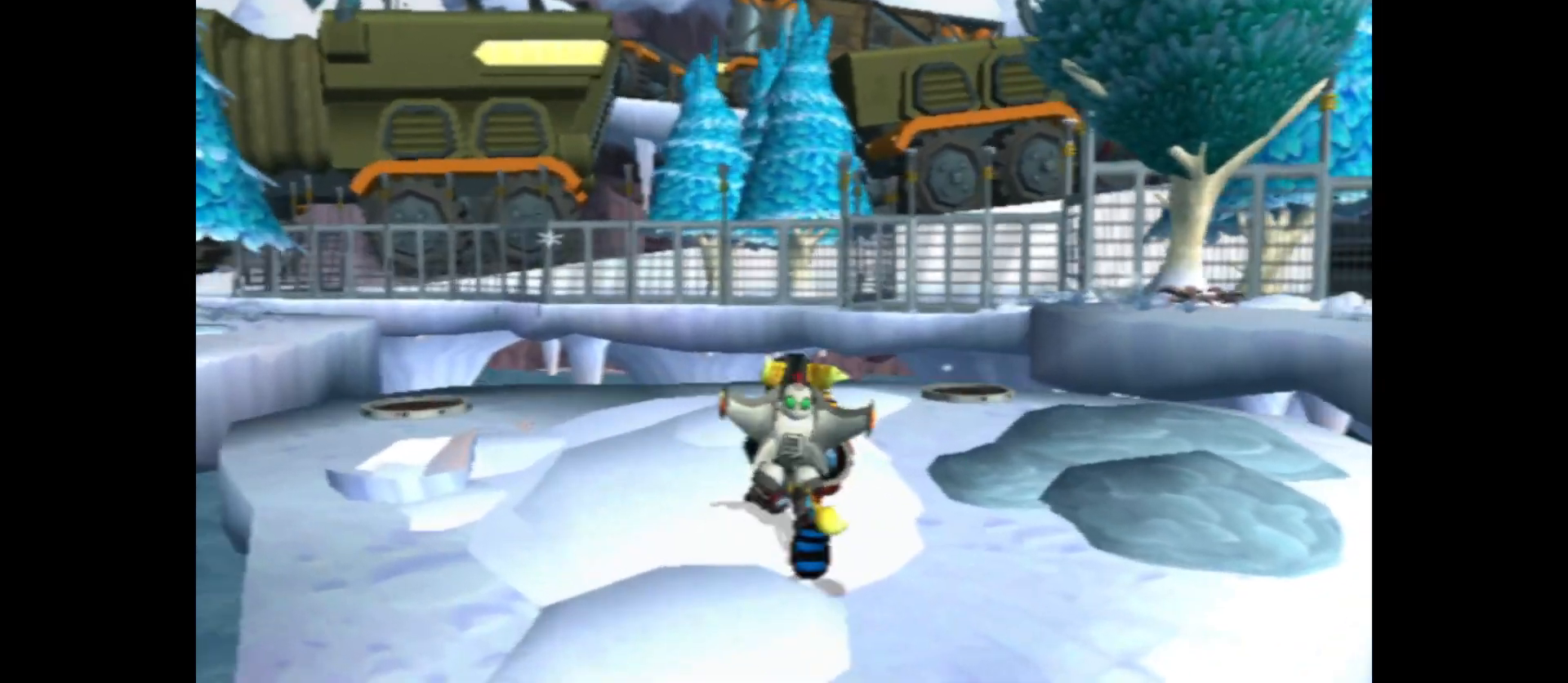
{"buttons": [], "left_stick": "center", "right_stick": "center", "events": [[133, "left_stick", "center"], [150, "right_stick", "down-right"], [283, "right_stick", "down"], [383, "right_stick", "center"]]}
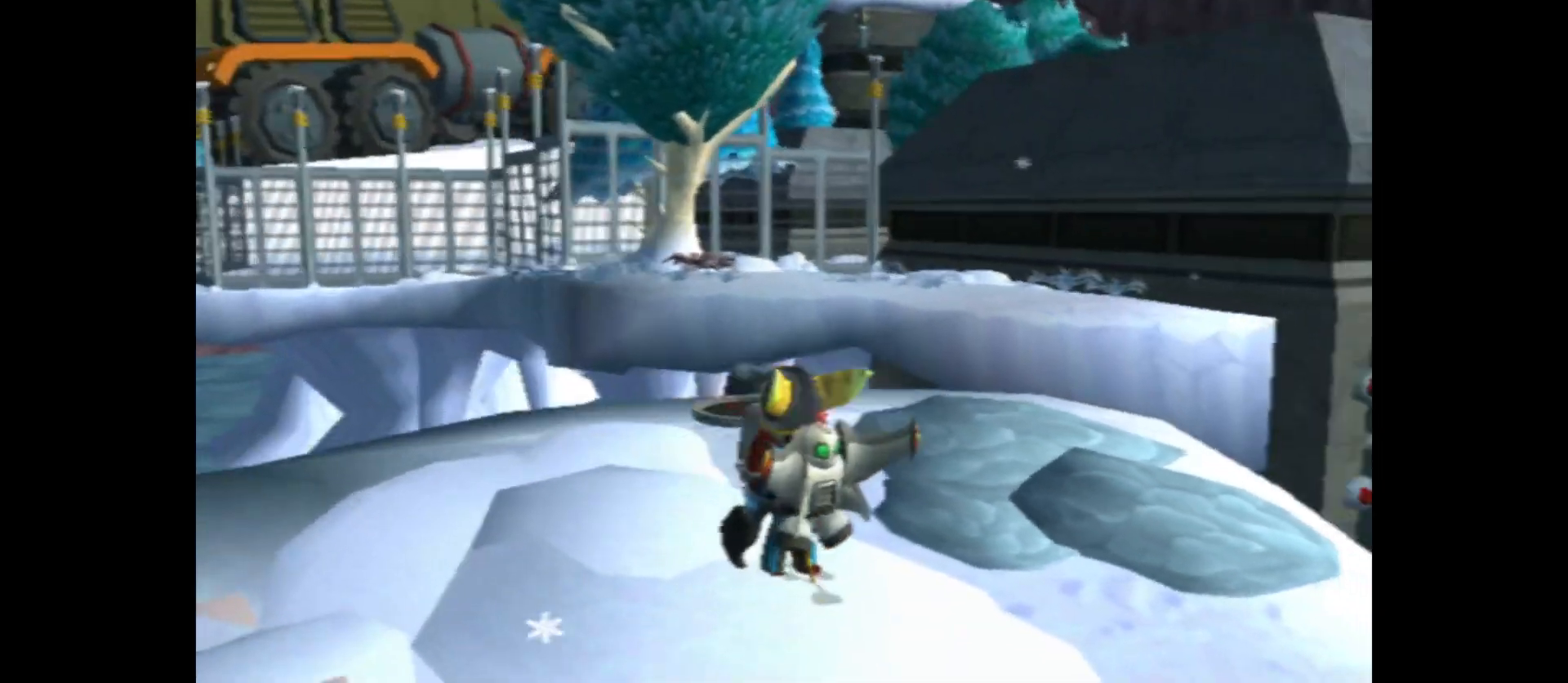
{"buttons": [], "left_stick": "up", "right_stick": "center", "events": [[17, "left_stick", "up"]]}
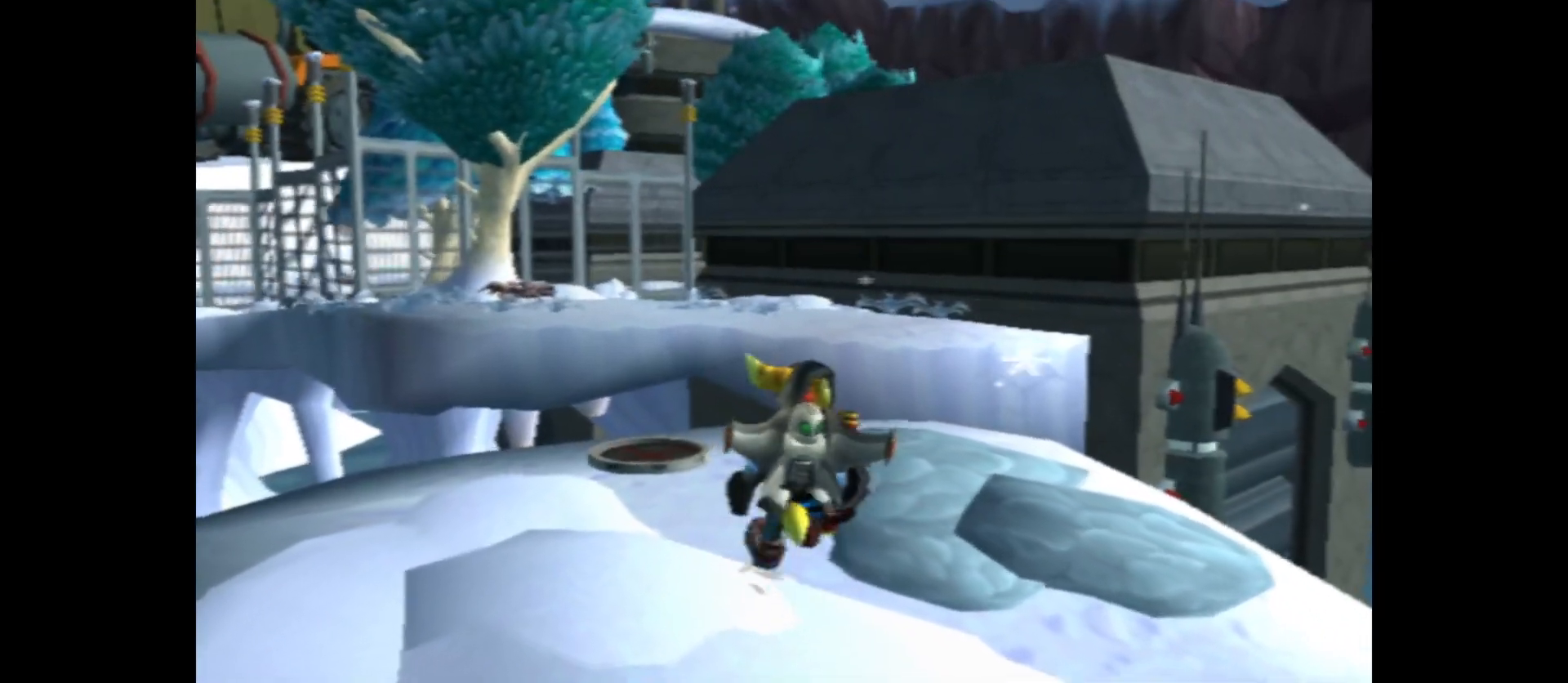
{"buttons": ["A"], "left_stick": "up", "right_stick": "center", "events": [[467, "A", "down"]]}
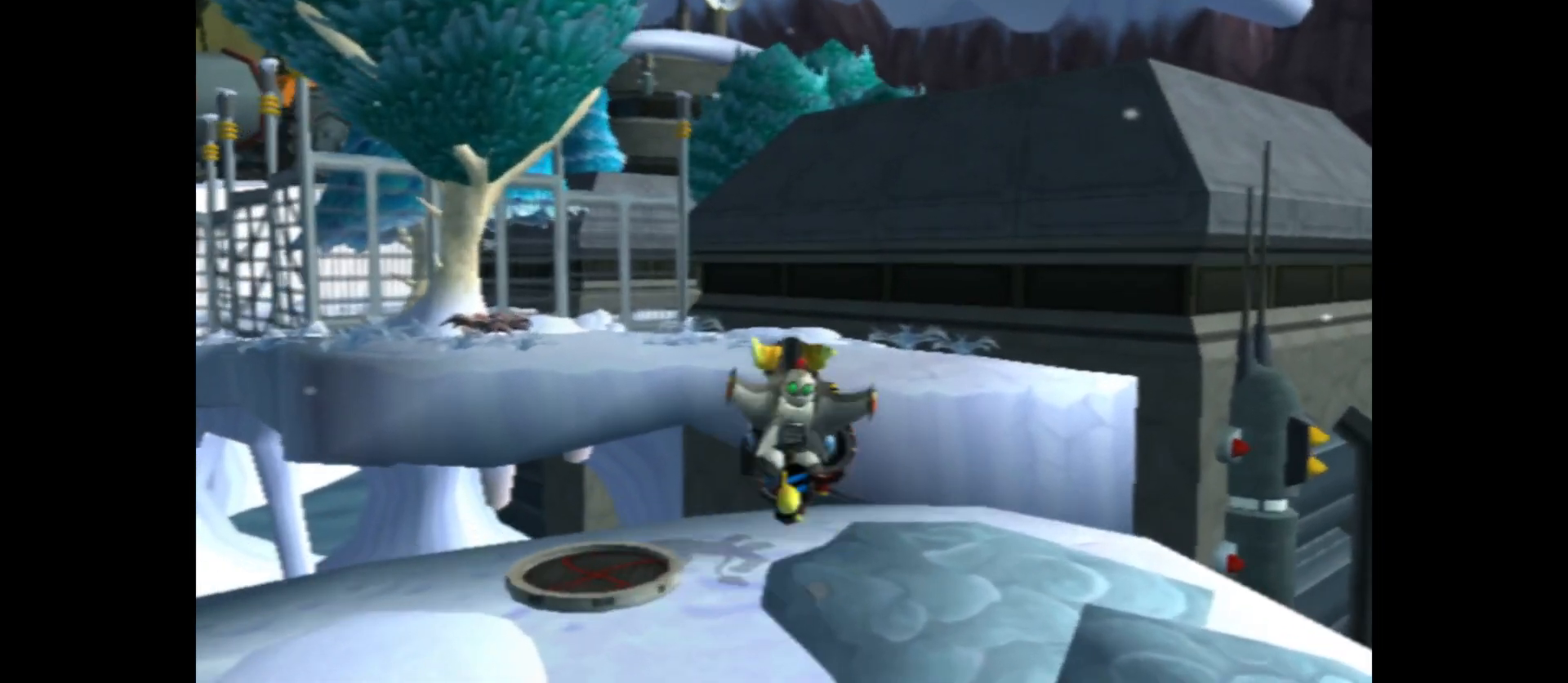
{"buttons": [], "left_stick": "up", "right_stick": "center", "events": [[400, "A", "up"]]}
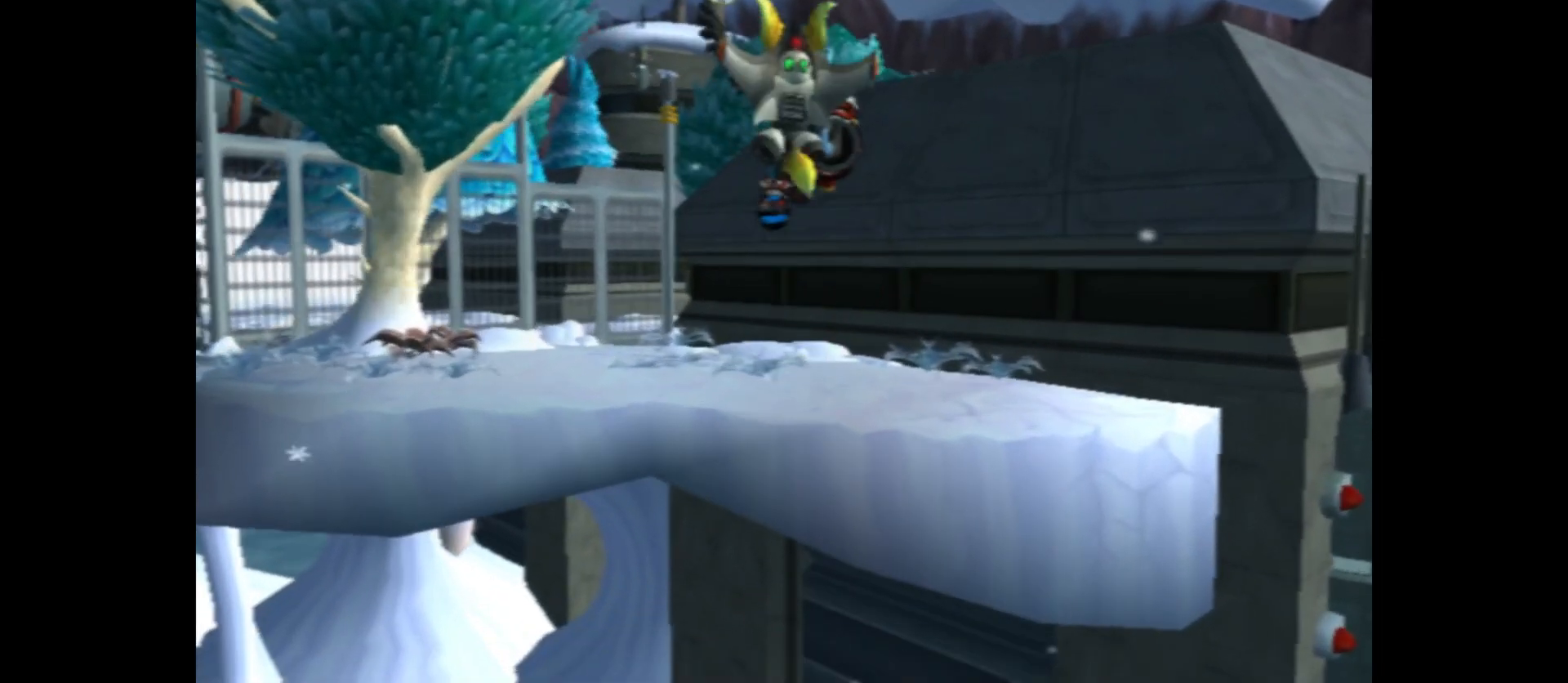
{"buttons": ["A"], "left_stick": "up", "right_stick": "center", "events": [[33, "A", "down"]]}
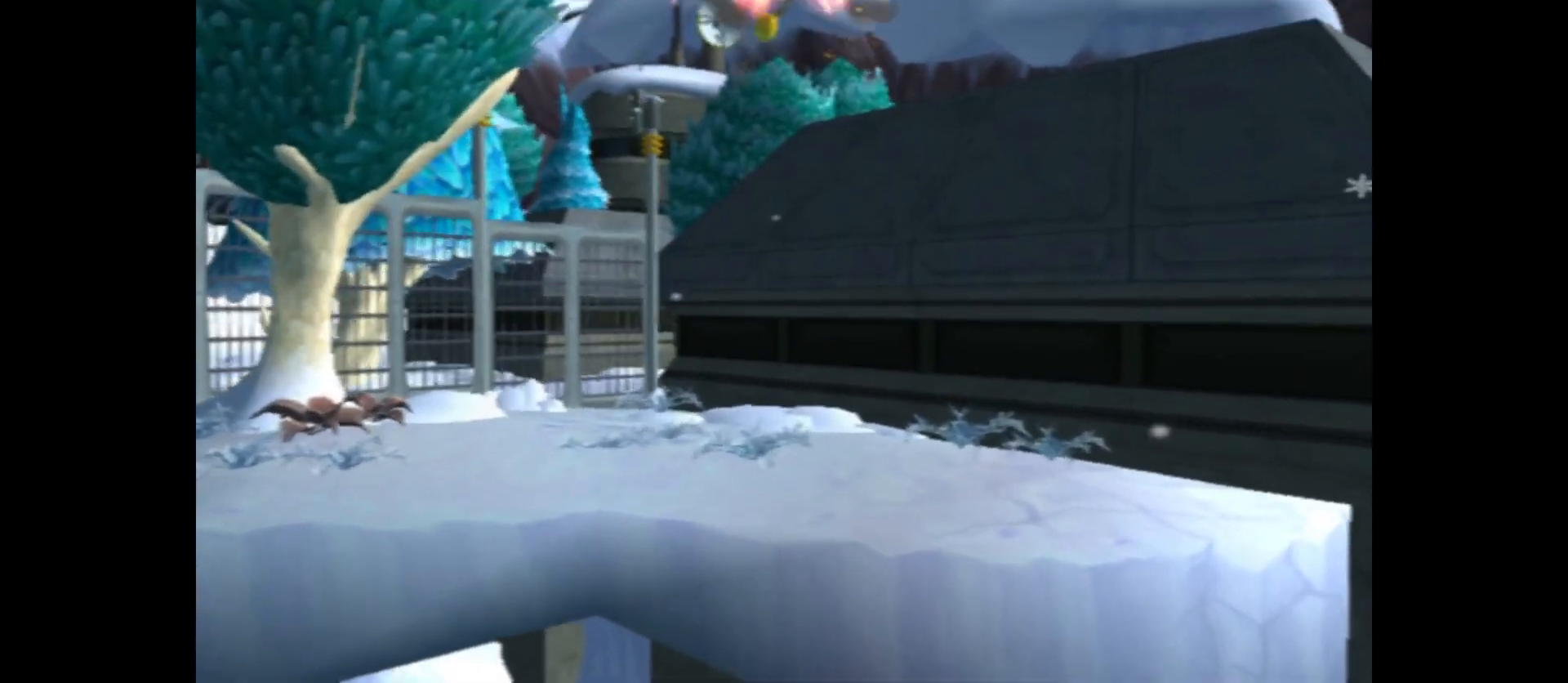
{"buttons": ["A"], "left_stick": "up", "right_stick": "center", "events": []}
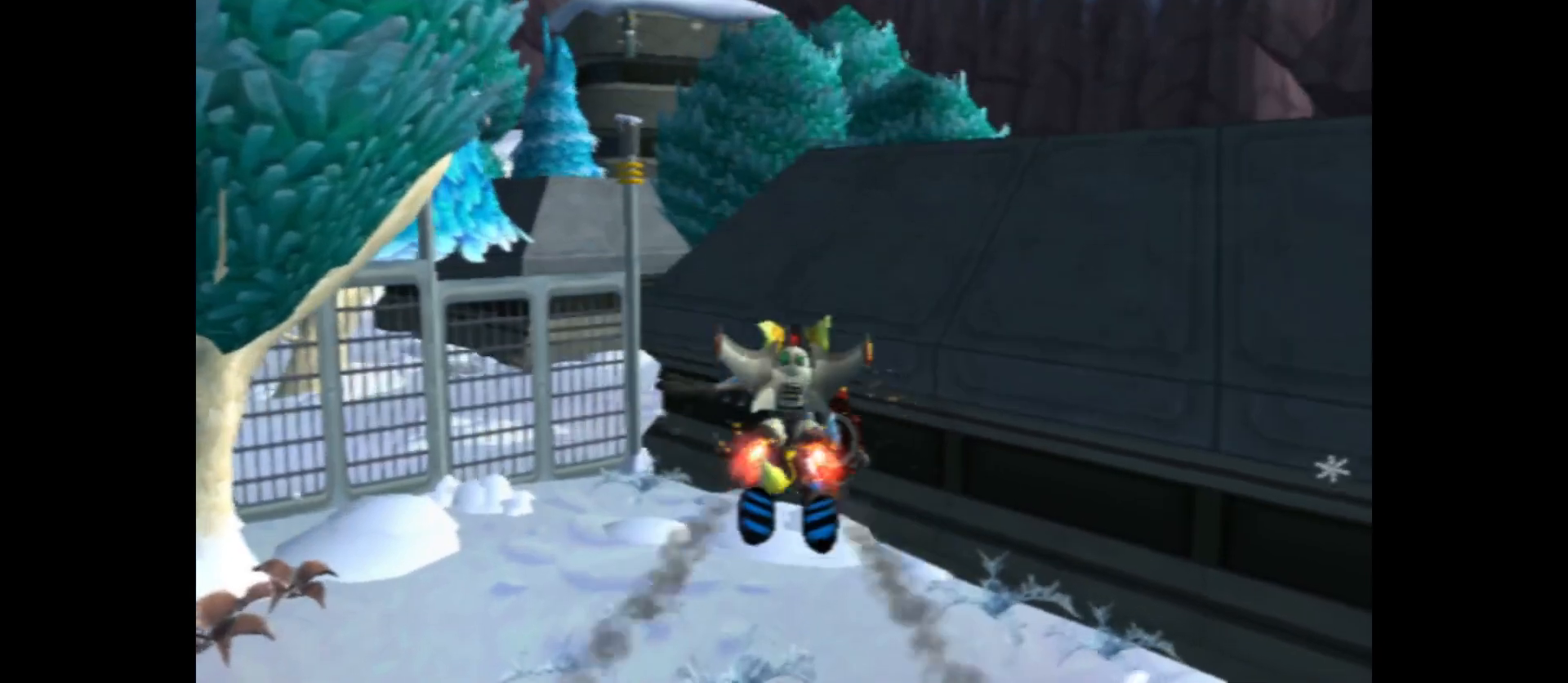
{"buttons": [], "left_stick": "up", "right_stick": "center", "events": [[400, "A", "up"]]}
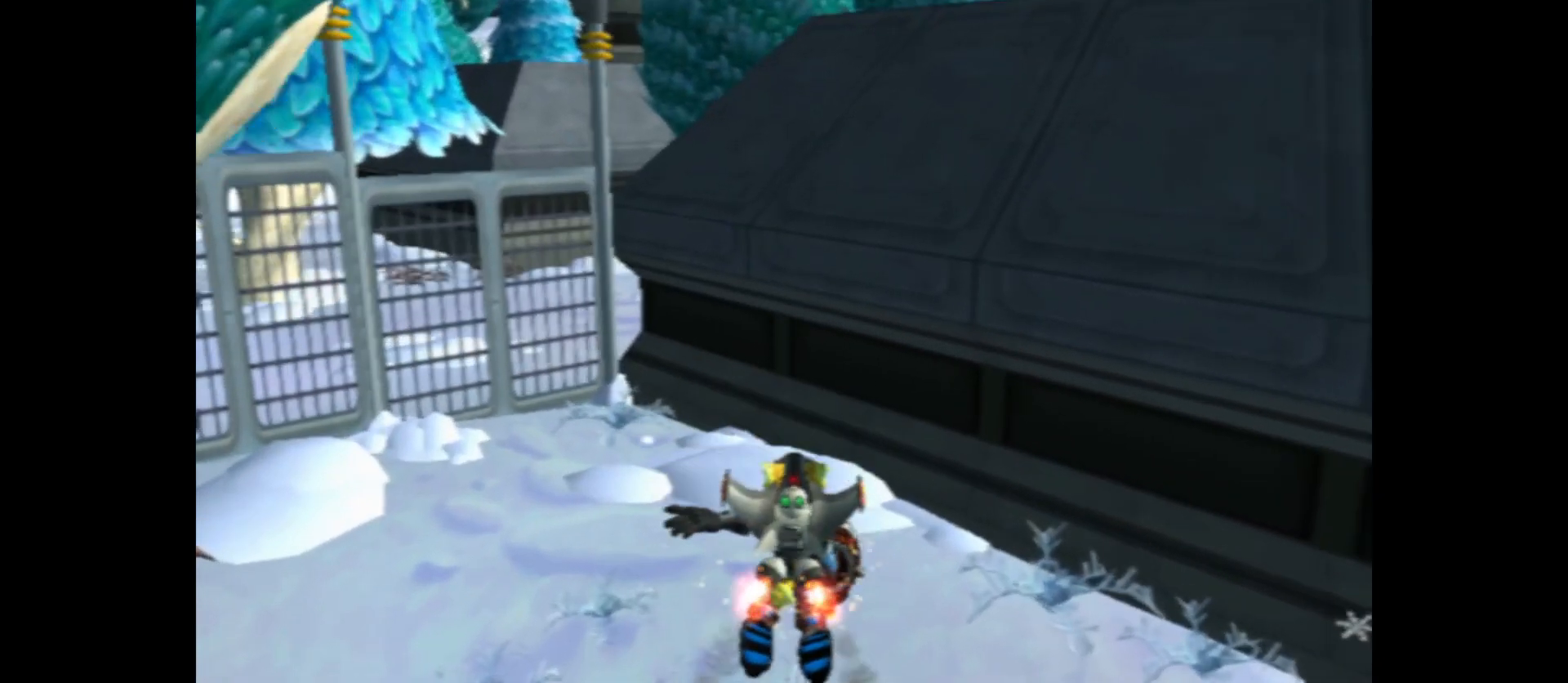
{"buttons": [], "left_stick": "up", "right_stick": "center", "events": [[33, "left_stick", "up-left"], [450, "left_stick", "up"]]}
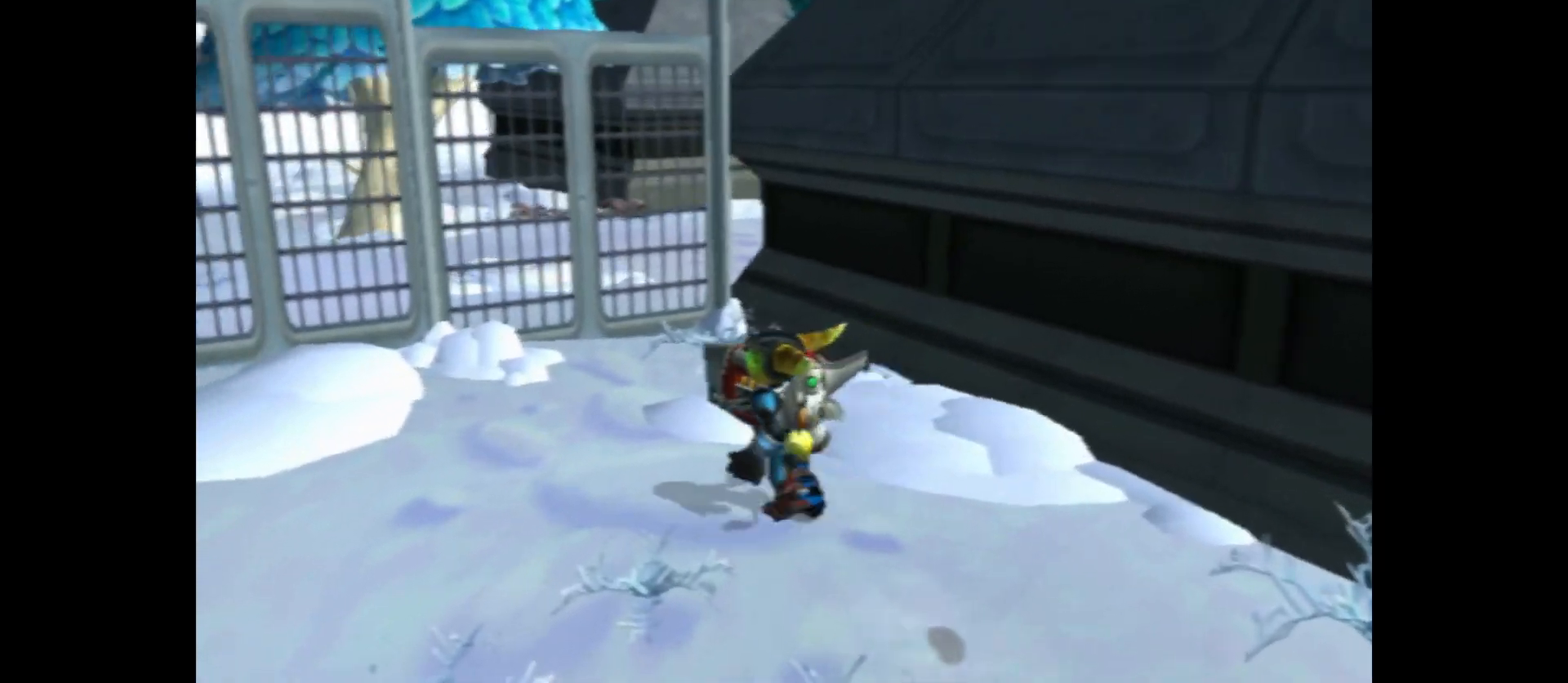
{"buttons": [], "left_stick": "up", "right_stick": "center", "events": []}
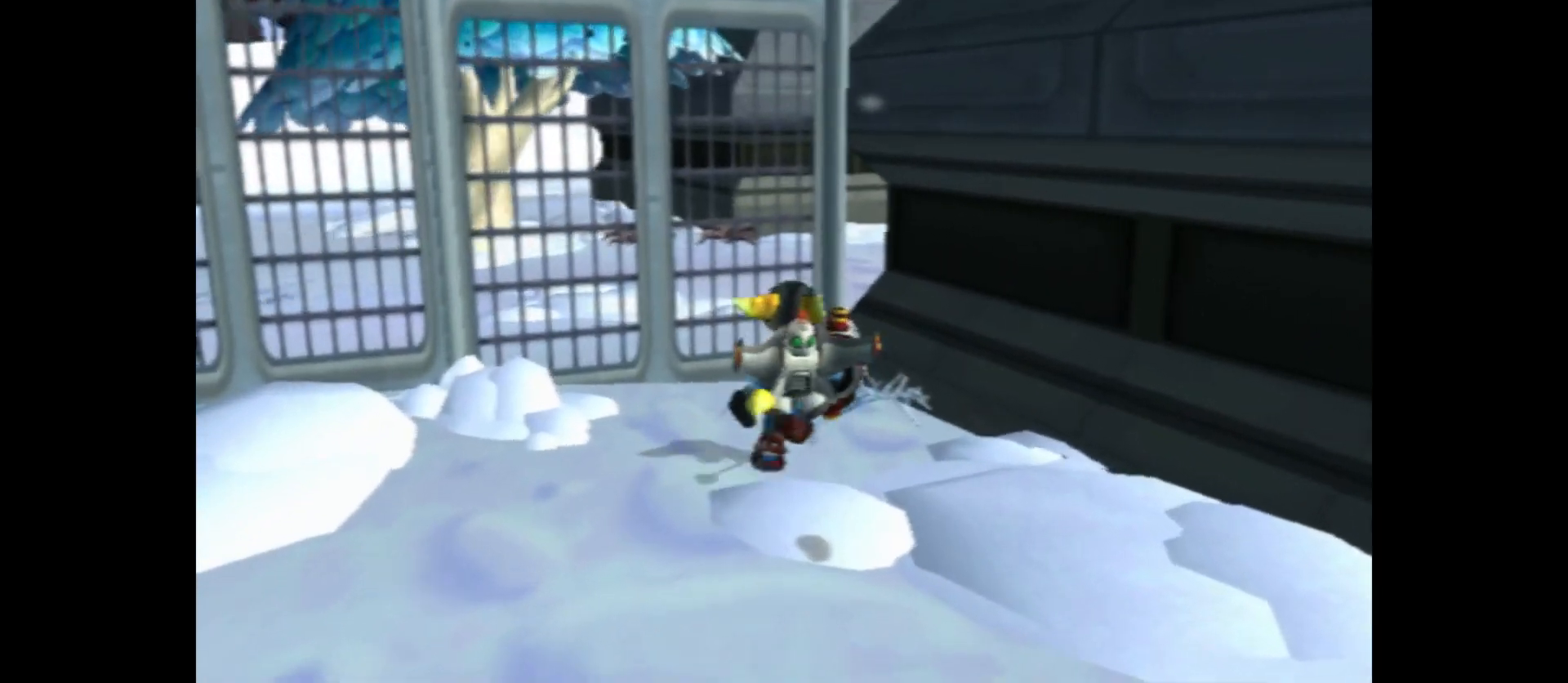
{"buttons": [], "left_stick": "up", "right_stick": "center", "events": []}
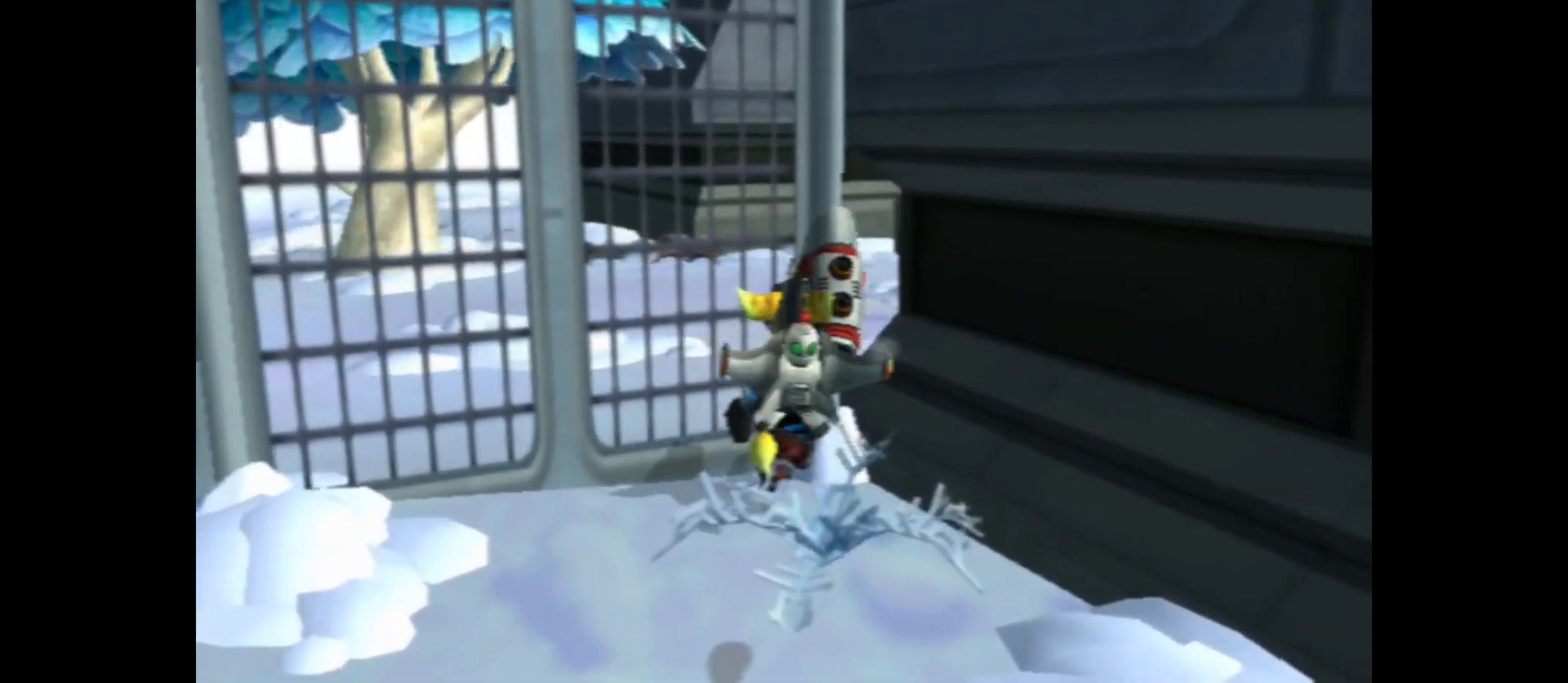
{"buttons": ["X"], "left_stick": "up-right", "right_stick": "center", "events": [[367, "left_stick", "up-right"], [467, "X", "down"]]}
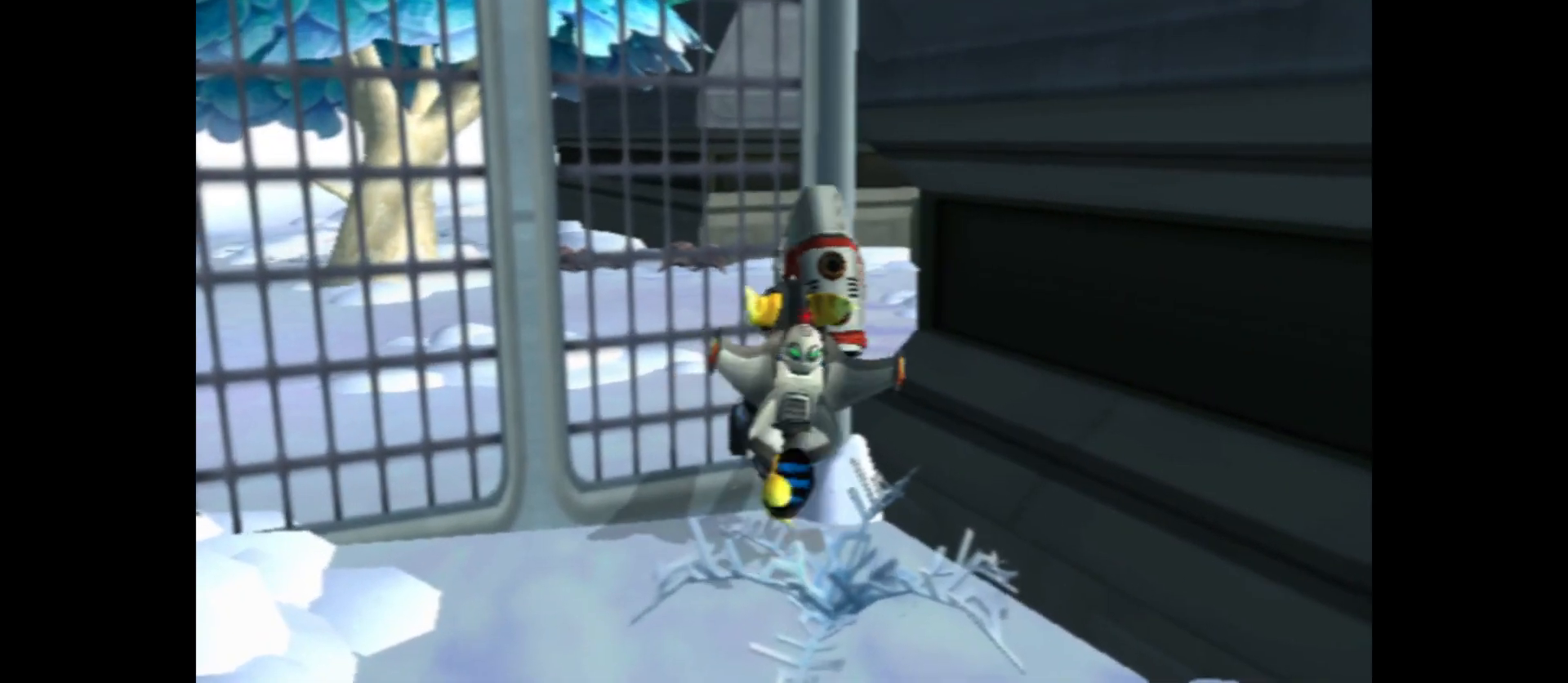
{"buttons": ["X"], "left_stick": "up", "right_stick": "center", "events": [[417, "left_stick", "up"]]}
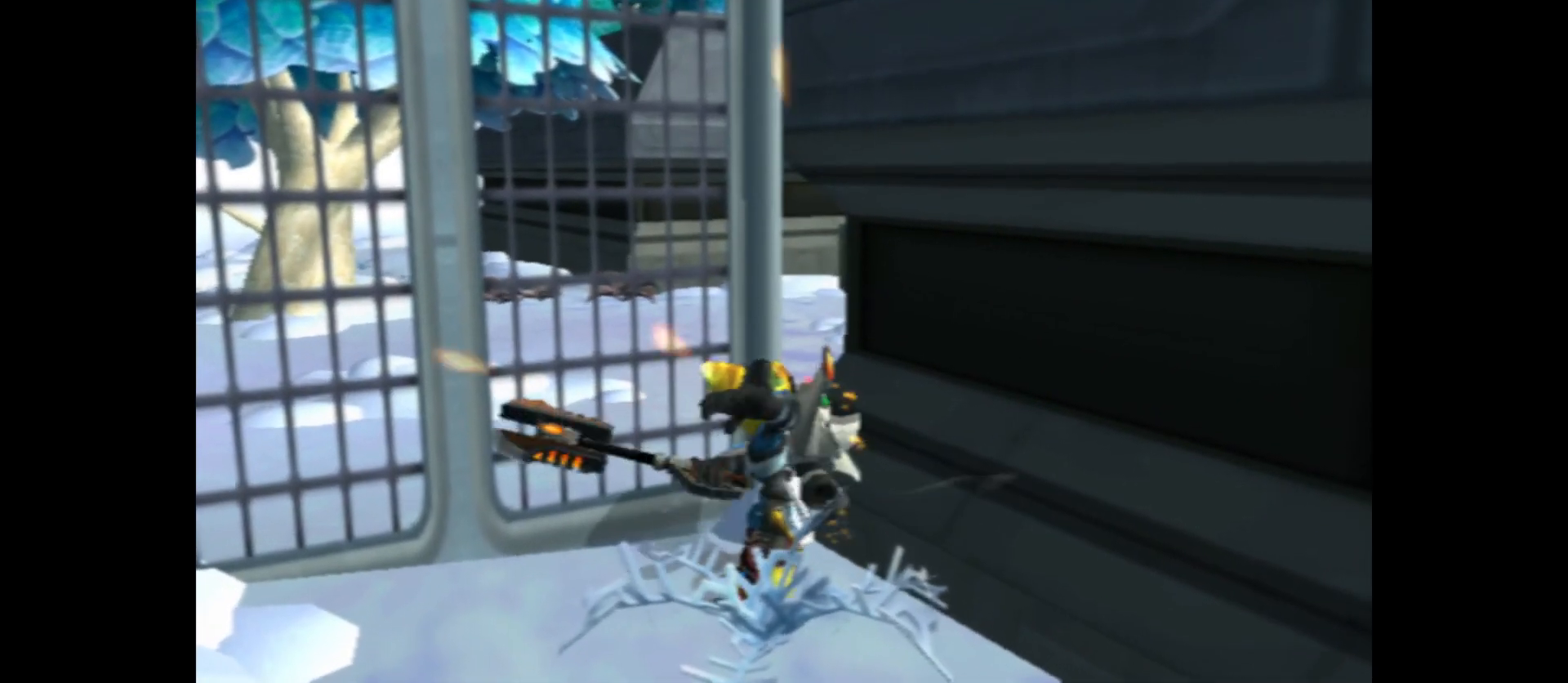
{"buttons": ["X"], "left_stick": "up", "right_stick": "center", "events": [[133, "X", "up"], [217, "X", "down"]]}
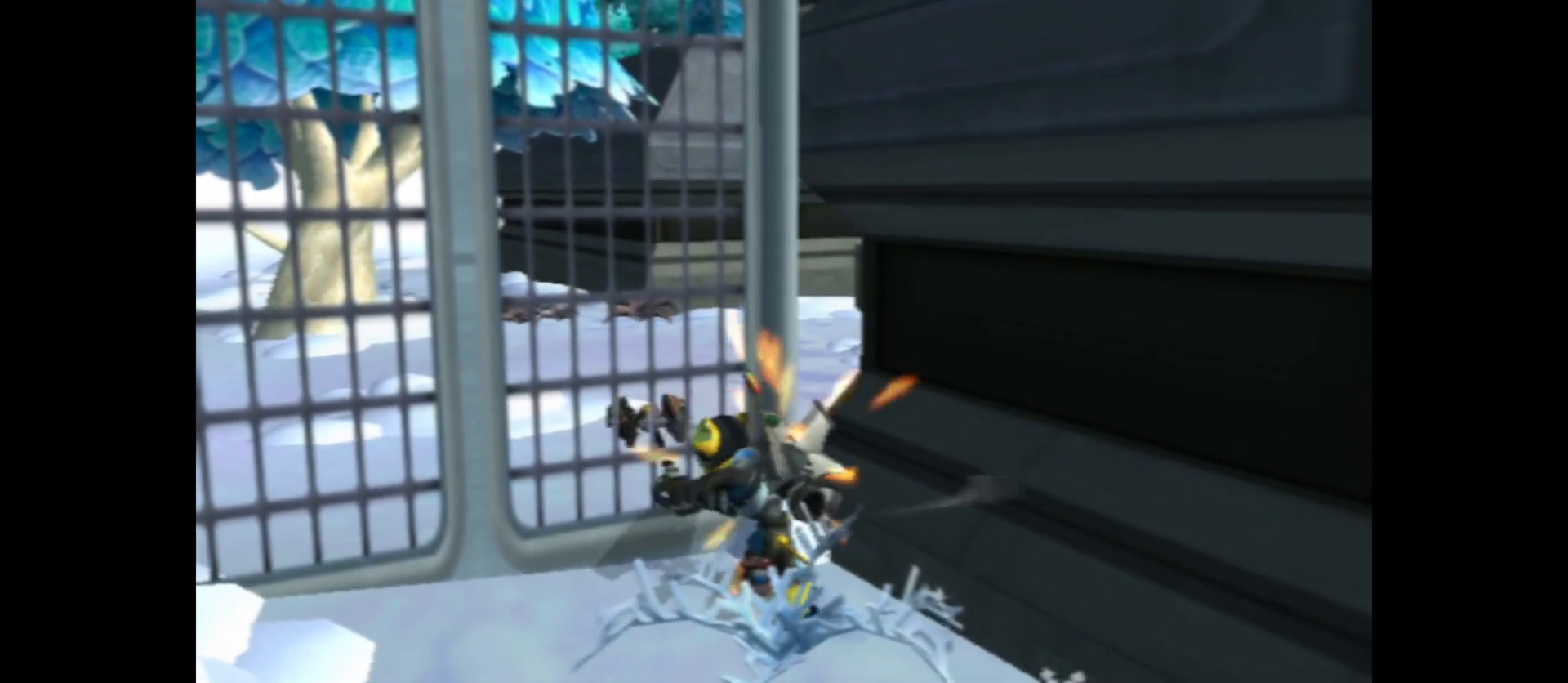
{"buttons": [], "left_stick": "left", "right_stick": "center", "events": [[17, "left_stick", "up-left"], [217, "X", "up"], [383, "left_stick", "left"]]}
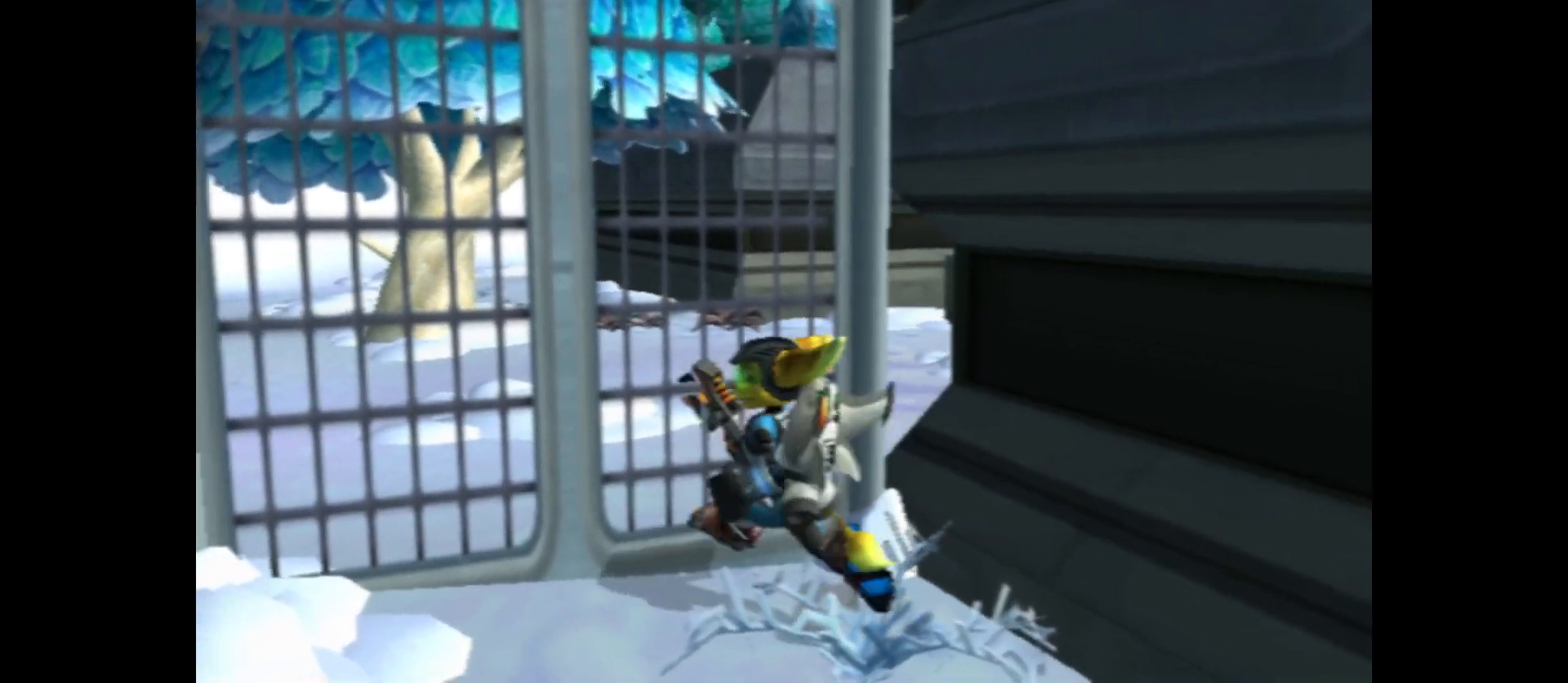
{"buttons": ["A"], "left_stick": "up", "right_stick": "center", "events": [[67, "left_stick", "up-left"], [117, "A", "down"], [183, "left_stick", "up"]]}
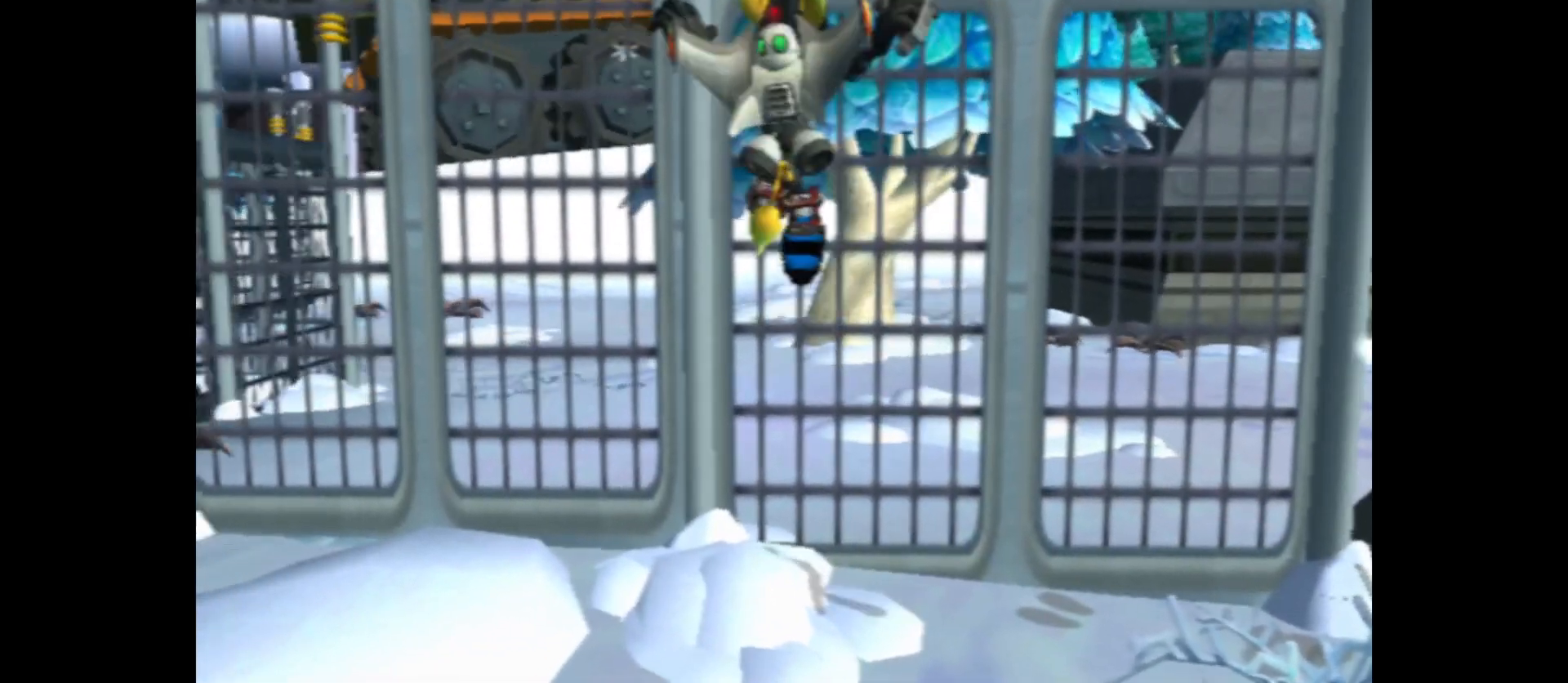
{"buttons": ["A"], "left_stick": "up-right", "right_stick": "center", "events": [[50, "A", "up"], [150, "A", "down"], [150, "left_stick", "up-right"]]}
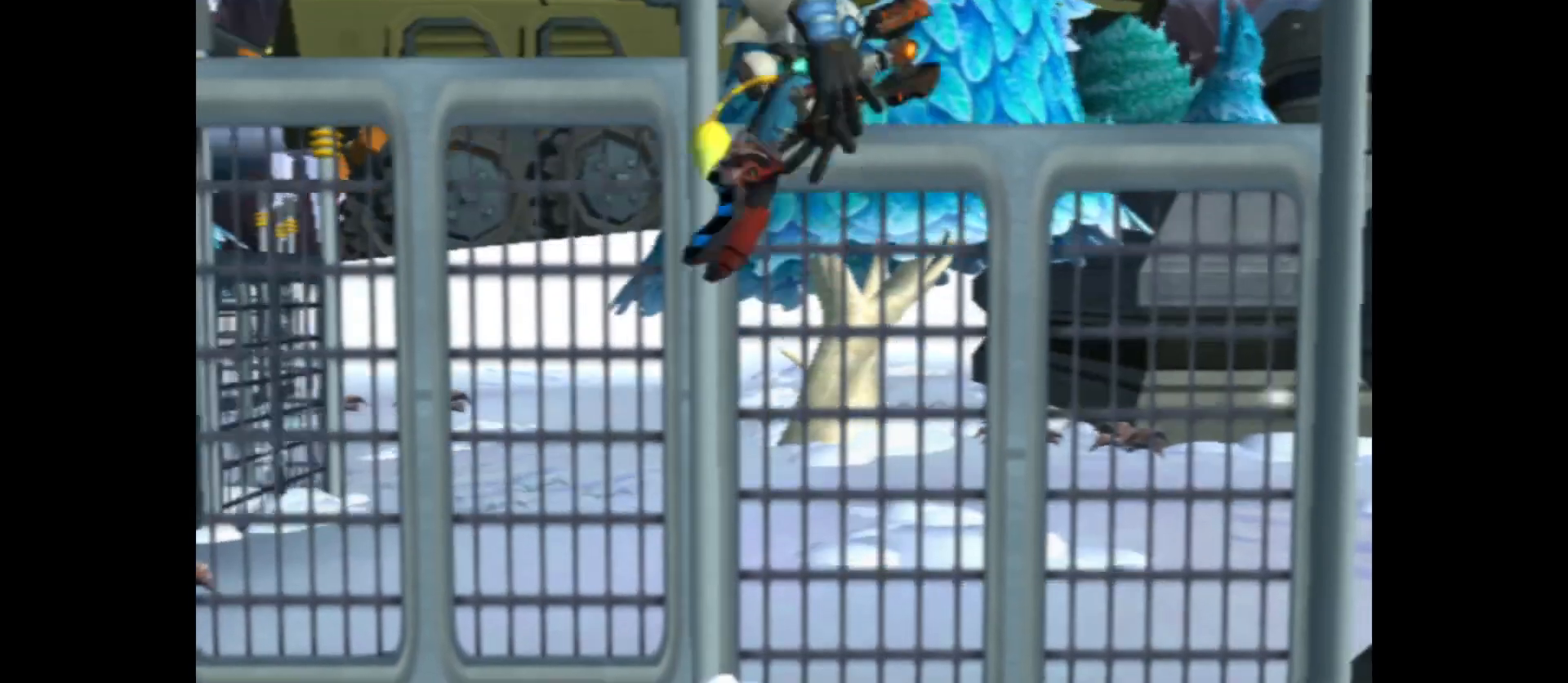
{"buttons": [], "left_stick": "up", "right_stick": "center", "events": [[383, "left_stick", "up"], [433, "A", "up"]]}
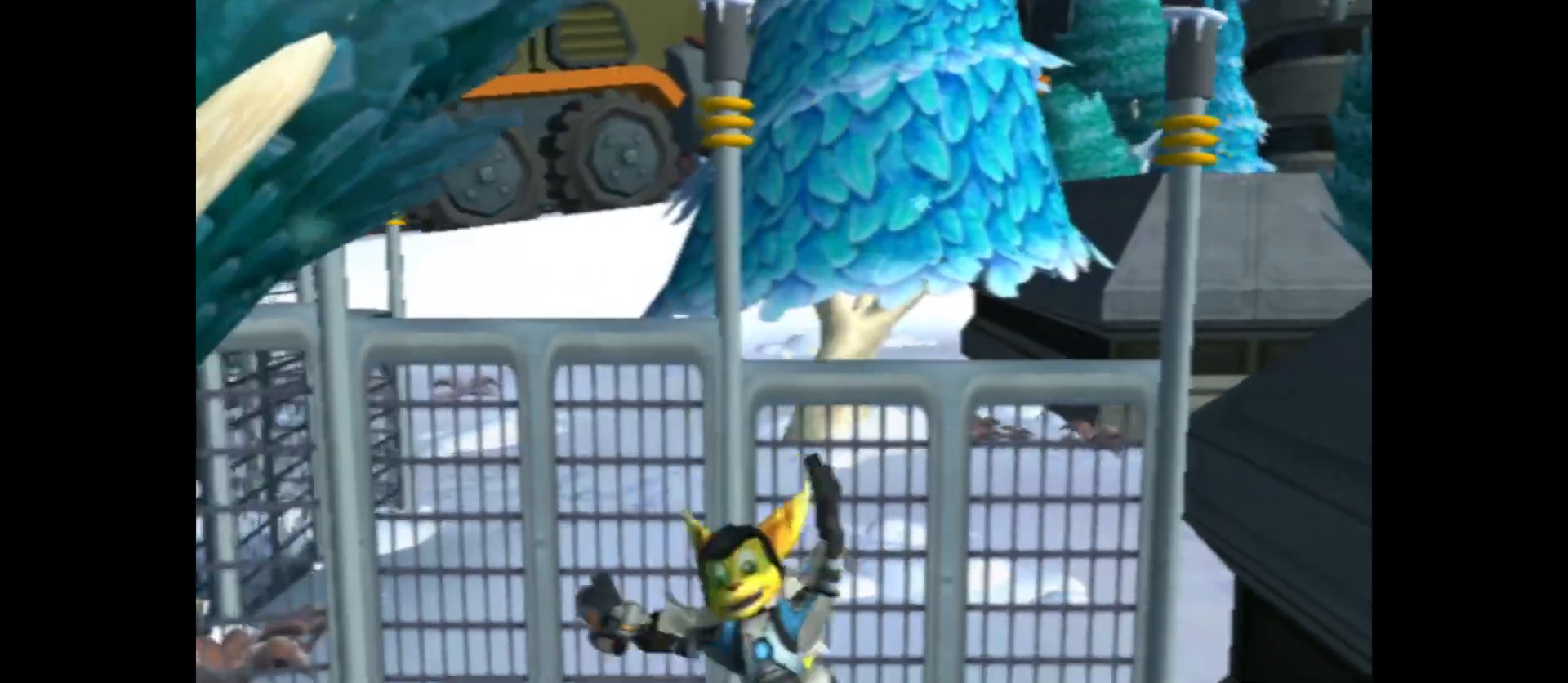
{"buttons": [], "left_stick": "up", "right_stick": "center", "events": []}
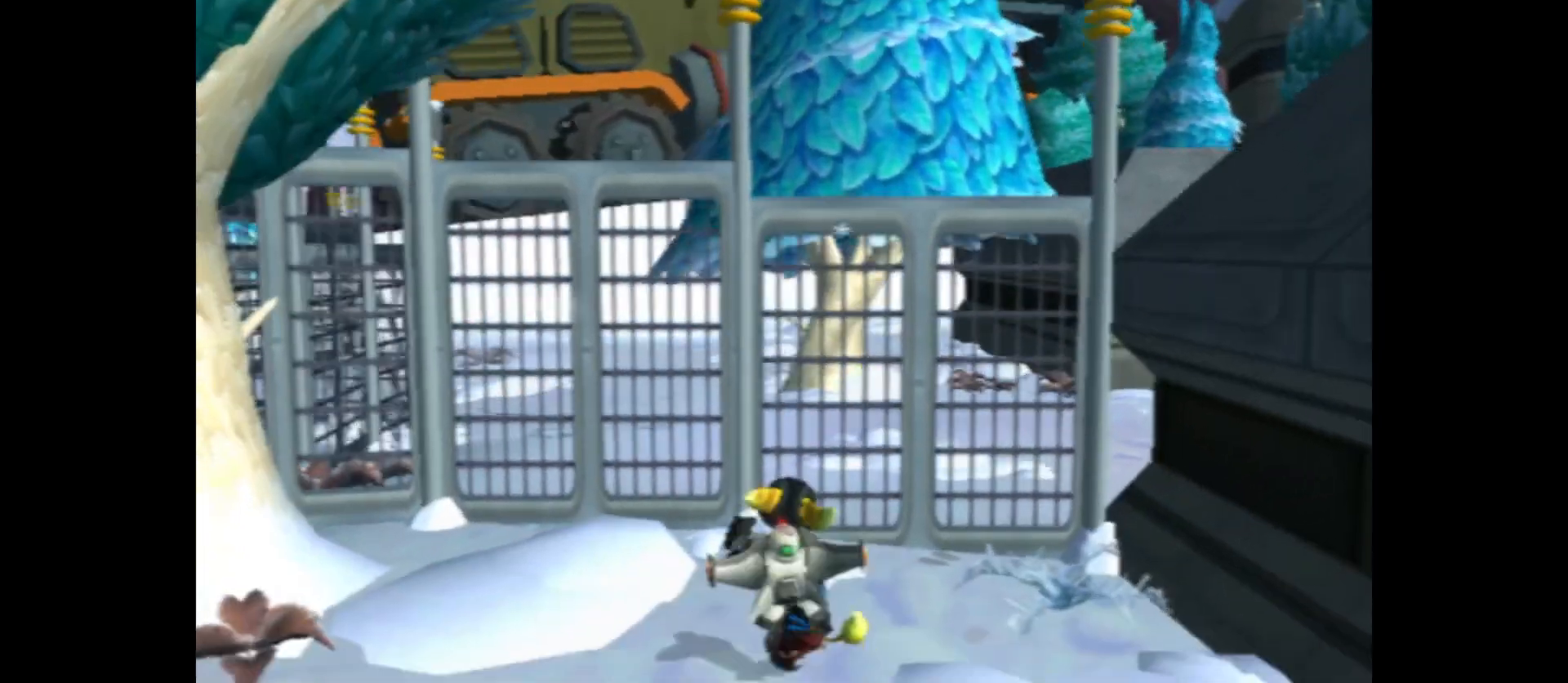
{"buttons": ["A"], "left_stick": "up-right", "right_stick": "center", "events": [[67, "A", "down"], [300, "left_stick", "up-right"], [367, "A", "up"], [450, "A", "down"]]}
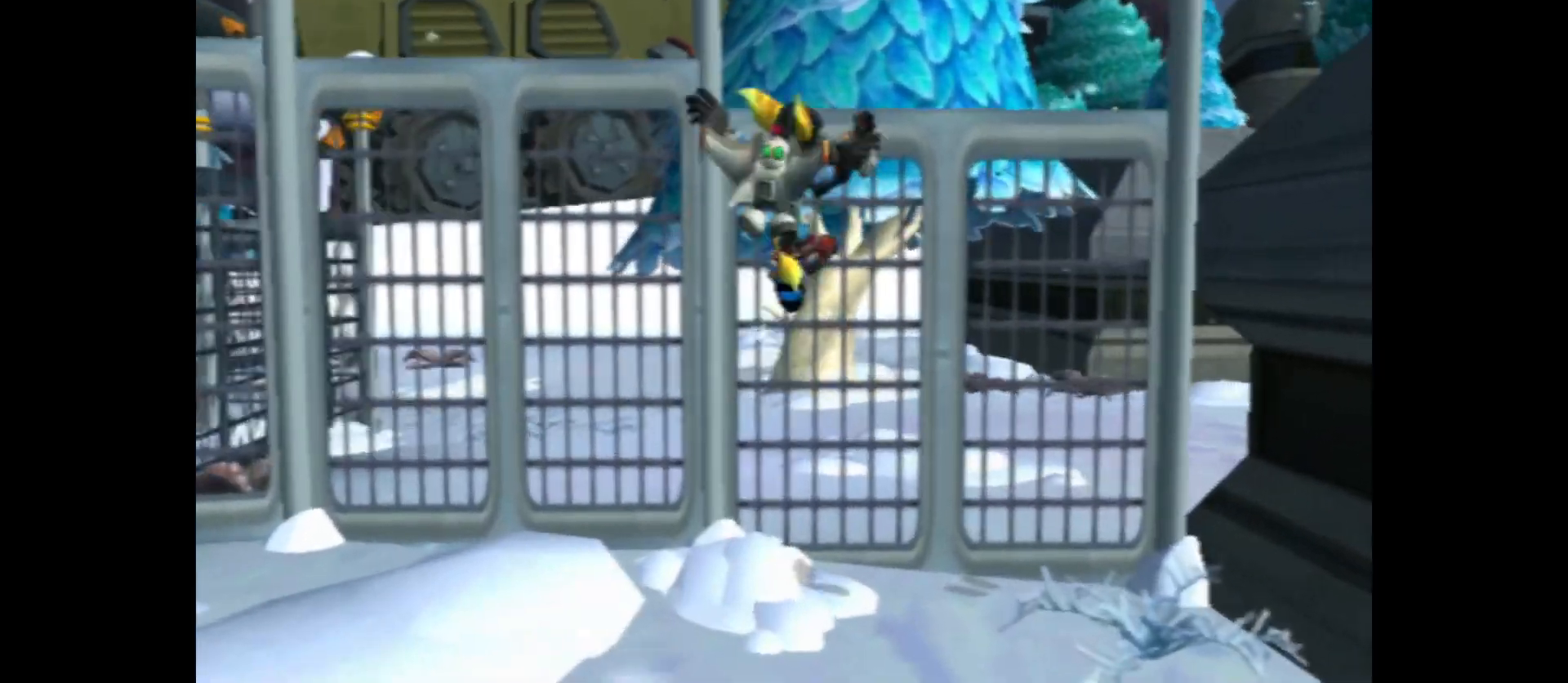
{"buttons": ["A"], "left_stick": "up", "right_stick": "center", "events": [[317, "left_stick", "up"]]}
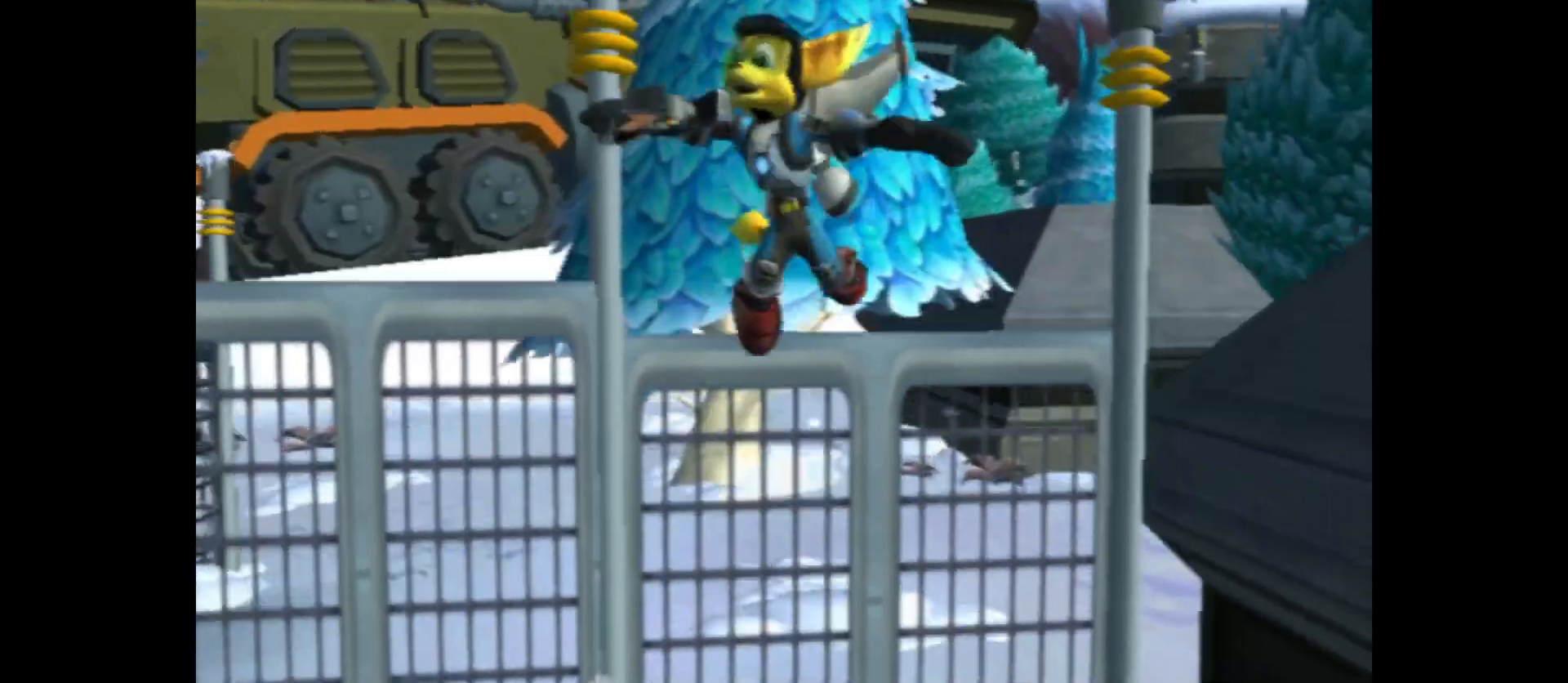
{"buttons": [], "left_stick": "up", "right_stick": "center", "events": [[117, "A", "up"], [200, "A", "down"], [450, "A", "up"]]}
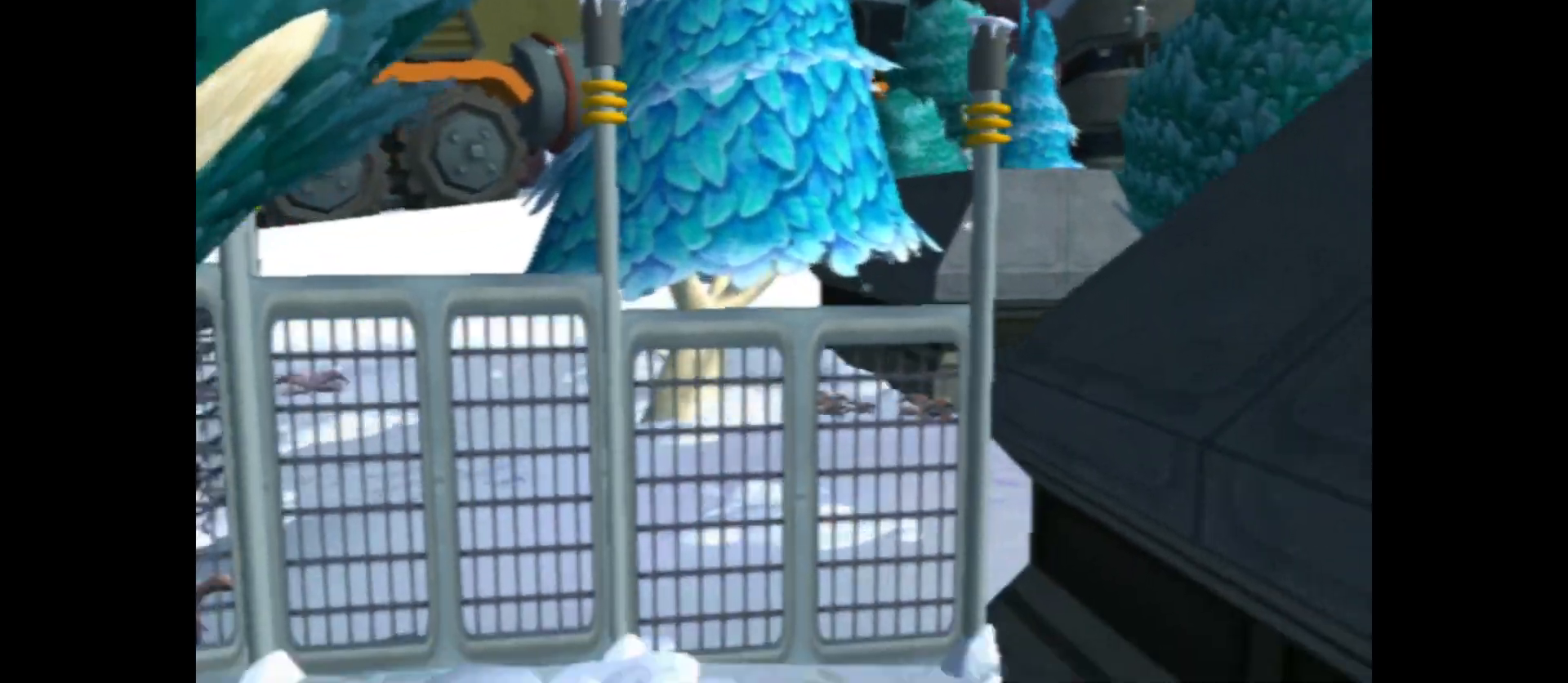
{"buttons": [], "left_stick": "left", "right_stick": "center", "events": [[100, "left_stick", "up-left"], [233, "left_stick", "left"]]}
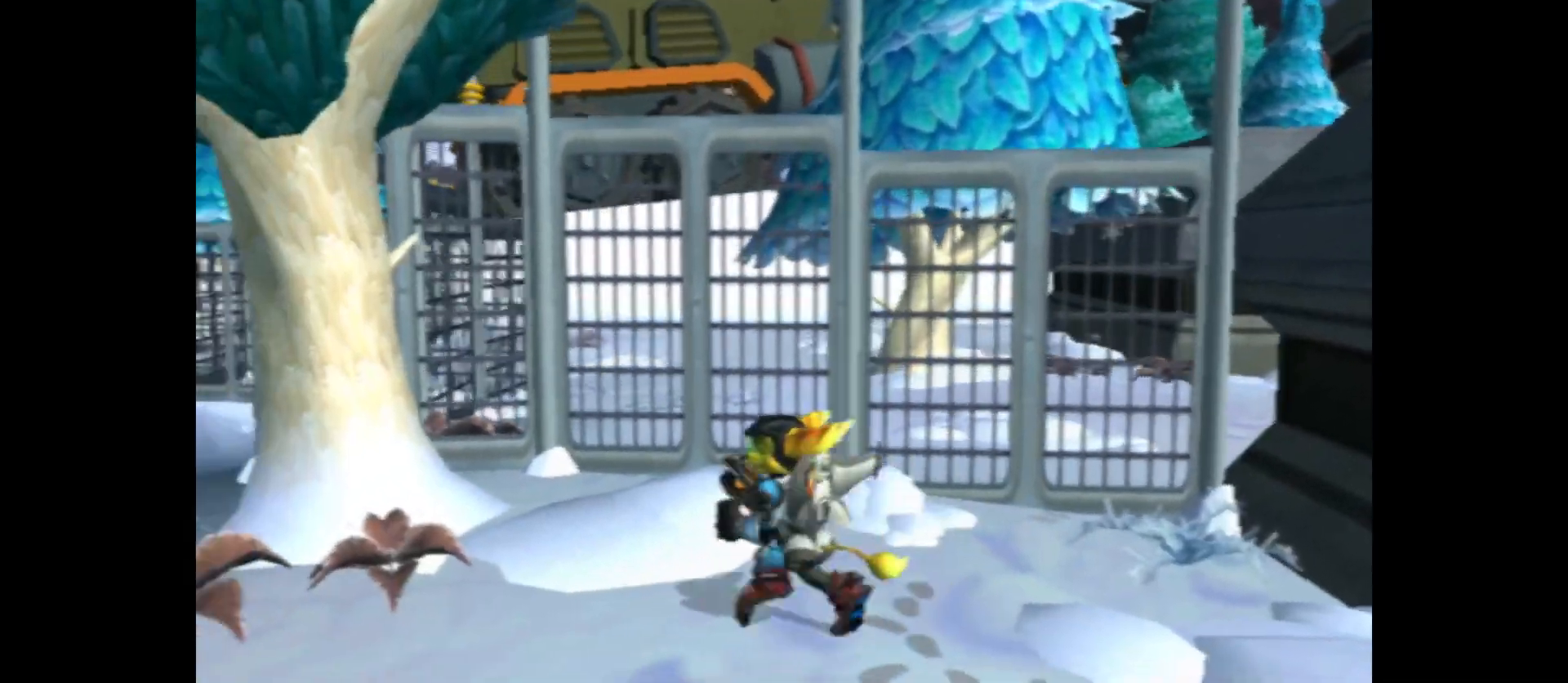
{"buttons": ["X"], "left_stick": "center", "right_stick": "center", "events": [[200, "X", "down"], [233, "left_stick", "up"], [333, "X", "up"], [383, "X", "down"], [433, "left_stick", "center"]]}
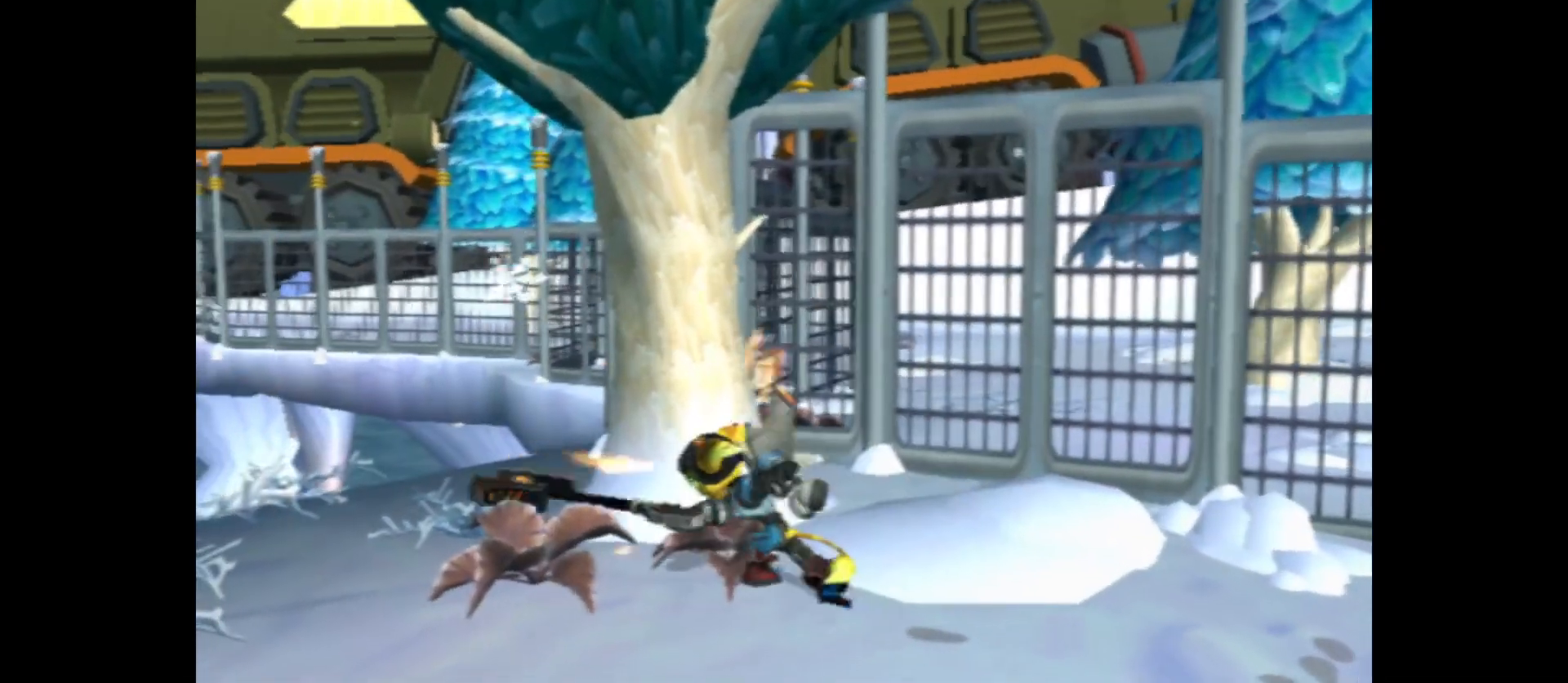
{"buttons": [], "left_stick": "center", "right_stick": "center", "events": [[33, "X", "up"]]}
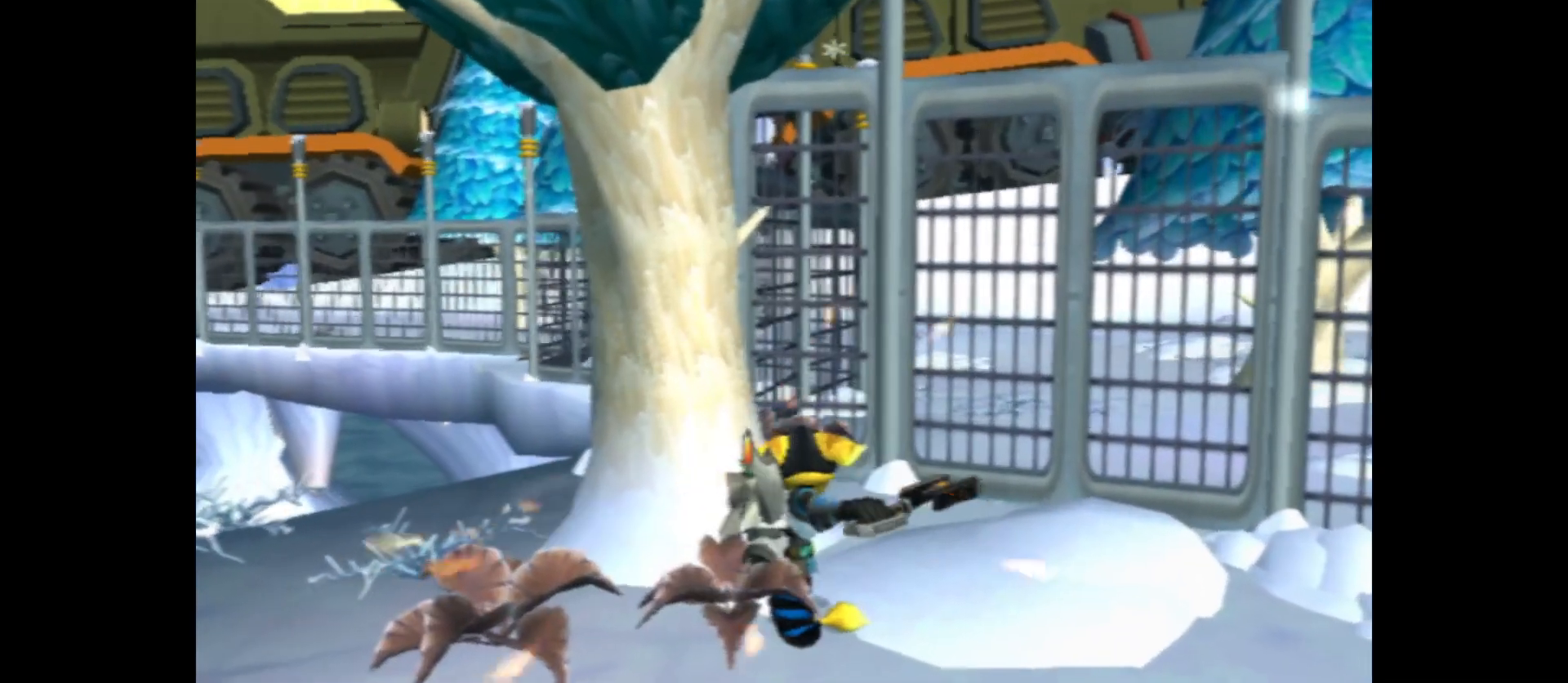
{"buttons": [], "left_stick": "center", "right_stick": "center", "events": []}